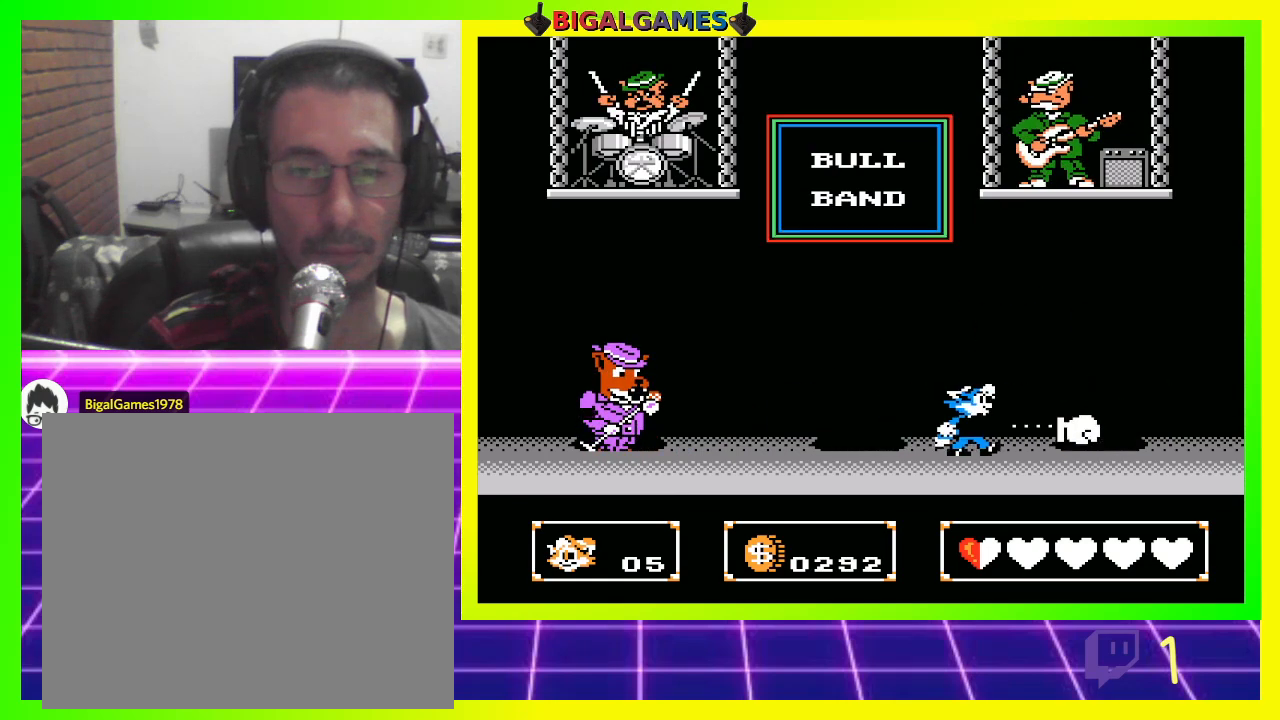
Gameplay with a controller (PlayStation layout); each line is a JSON object with the inputs held at the frame after it. "events" lists button and stick changes between this image and that frame as [ms after this image, input, new state], when the widget could be followed in between.
{"buttons": ["CROSS"], "left_stick": "center", "right_stick": "center", "events": [[67, "CROSS", "up"], [167, "CROSS", "down"], [200, "CROSS", "up"], [300, "CROSS", "down"], [400, "CROSS", "up"], [467, "CROSS", "down"]]}
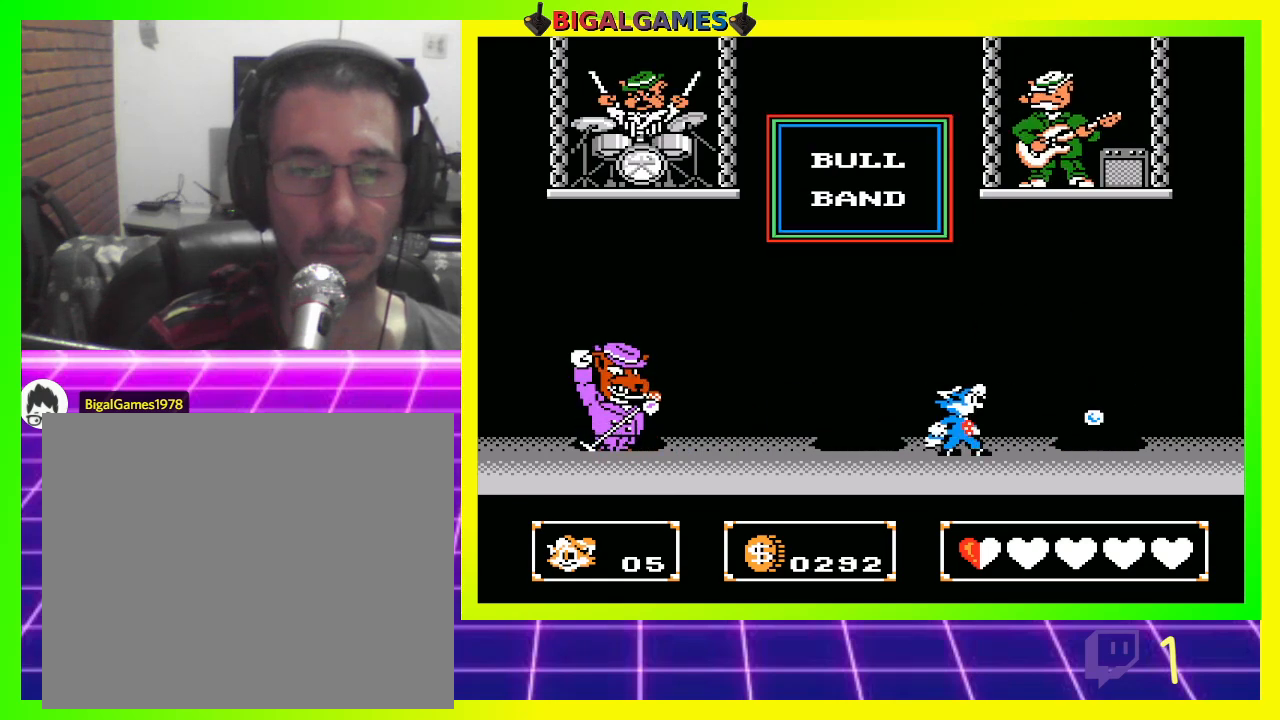
{"buttons": [], "left_stick": "center", "right_stick": "center", "events": [[33, "CROSS", "up"], [100, "DPAD_LEFT", "down"], [133, "CROSS", "down"], [200, "CROSS", "up"], [267, "DPAD_LEFT", "up"], [300, "CROSS", "down"], [367, "CROSS", "up"], [467, "CROSS", "down"], [500, "CROSS", "up"]]}
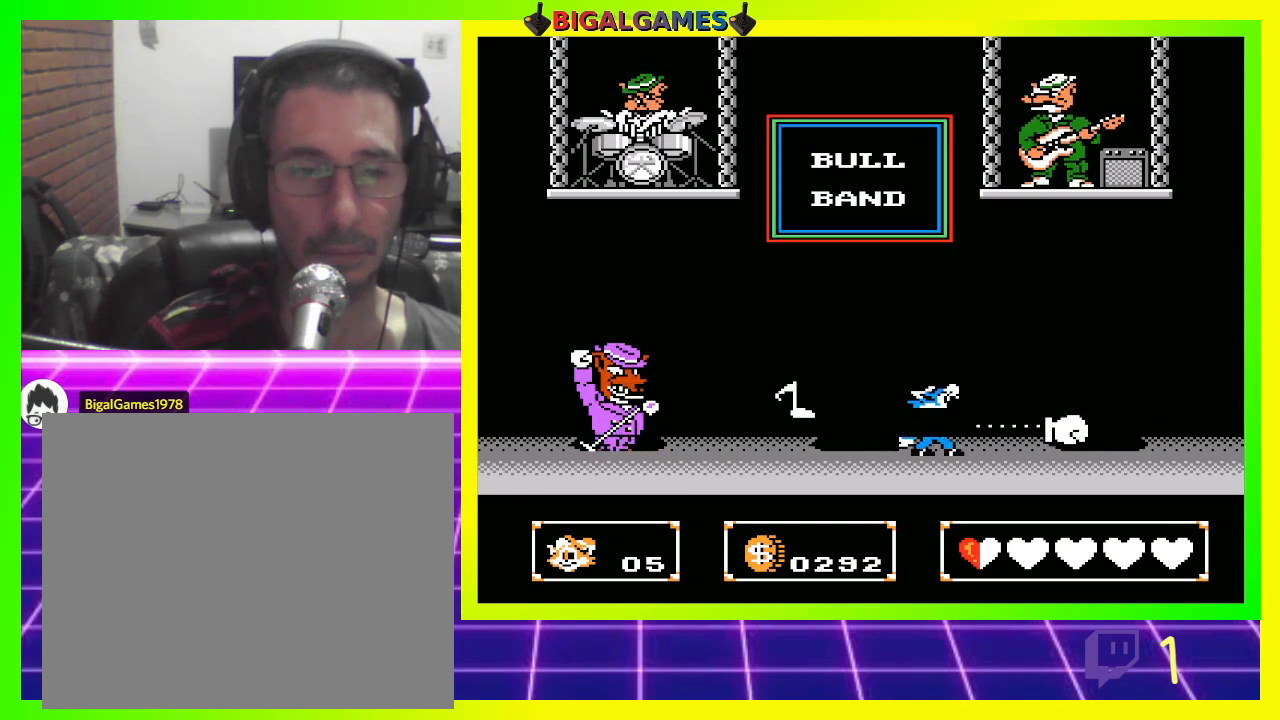
{"buttons": [], "left_stick": "center", "right_stick": "center", "events": [[100, "CIRCLE", "down"], [233, "DPAD_LEFT", "down"], [367, "CIRCLE", "up"], [500, "DPAD_LEFT", "up"]]}
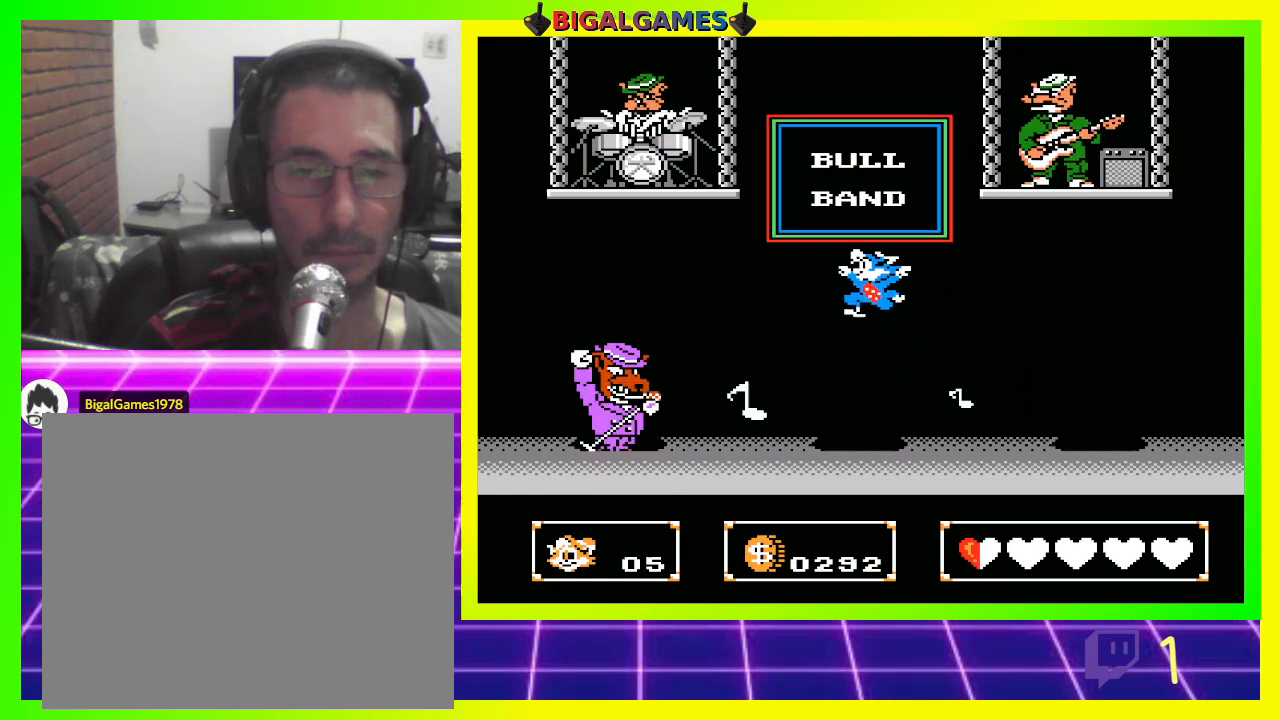
{"buttons": ["CIRCLE", "DPAD_RIGHT"], "left_stick": "center", "right_stick": "center", "events": [[67, "CROSS", "down"], [133, "CROSS", "up"], [133, "DPAD_RIGHT", "down"], [467, "CIRCLE", "down"]]}
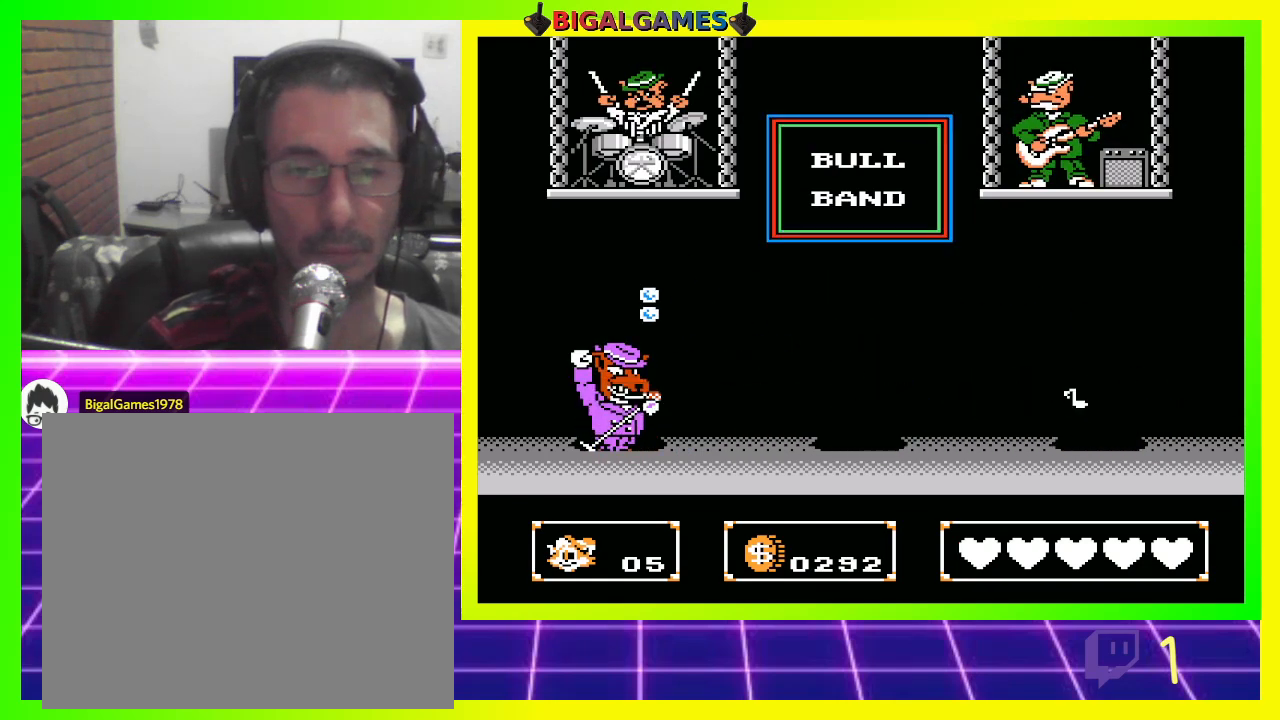
{"buttons": ["DPAD_LEFT"], "left_stick": "center", "right_stick": "center", "events": [[200, "CIRCLE", "up"], [433, "DPAD_RIGHT", "up"], [467, "DPAD_LEFT", "down"]]}
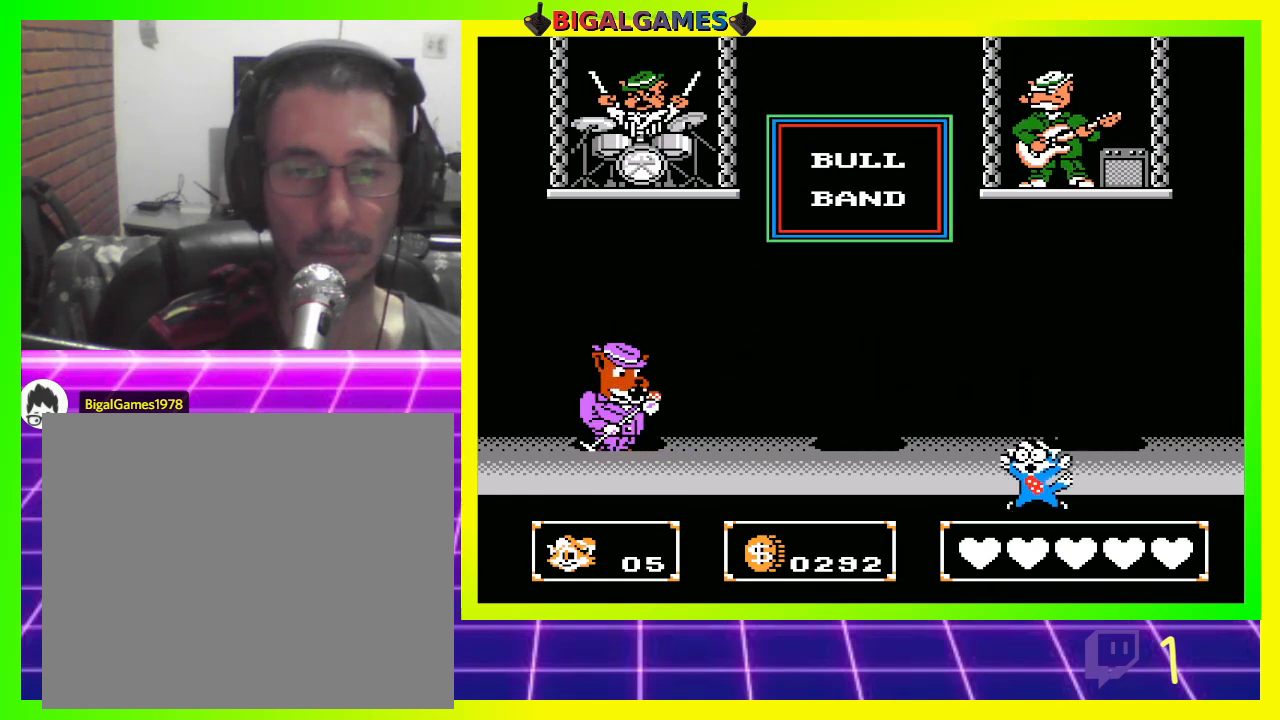
{"buttons": [], "left_stick": "center", "right_stick": "center", "events": [[67, "CROSS", "down"], [100, "CROSS", "up"], [200, "DPAD_LEFT", "up"], [233, "CROSS", "down"], [267, "CROSS", "up"]]}
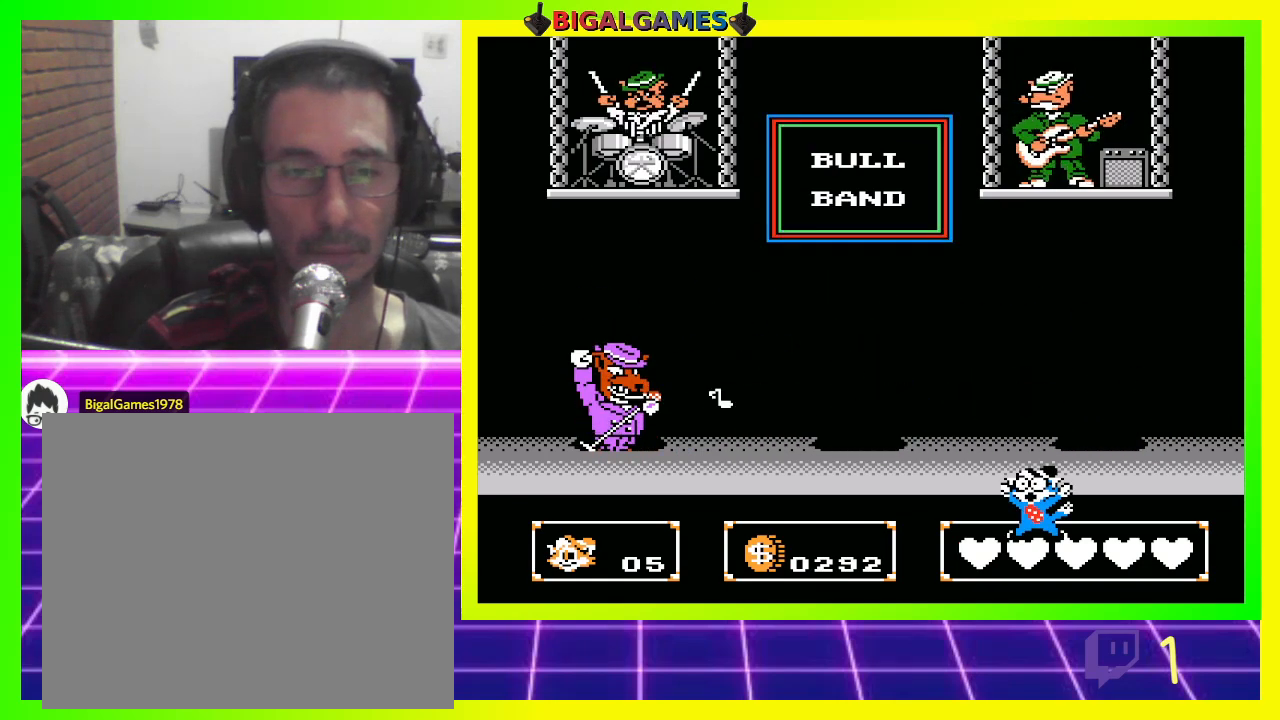
{"buttons": [], "left_stick": "center", "right_stick": "center", "events": []}
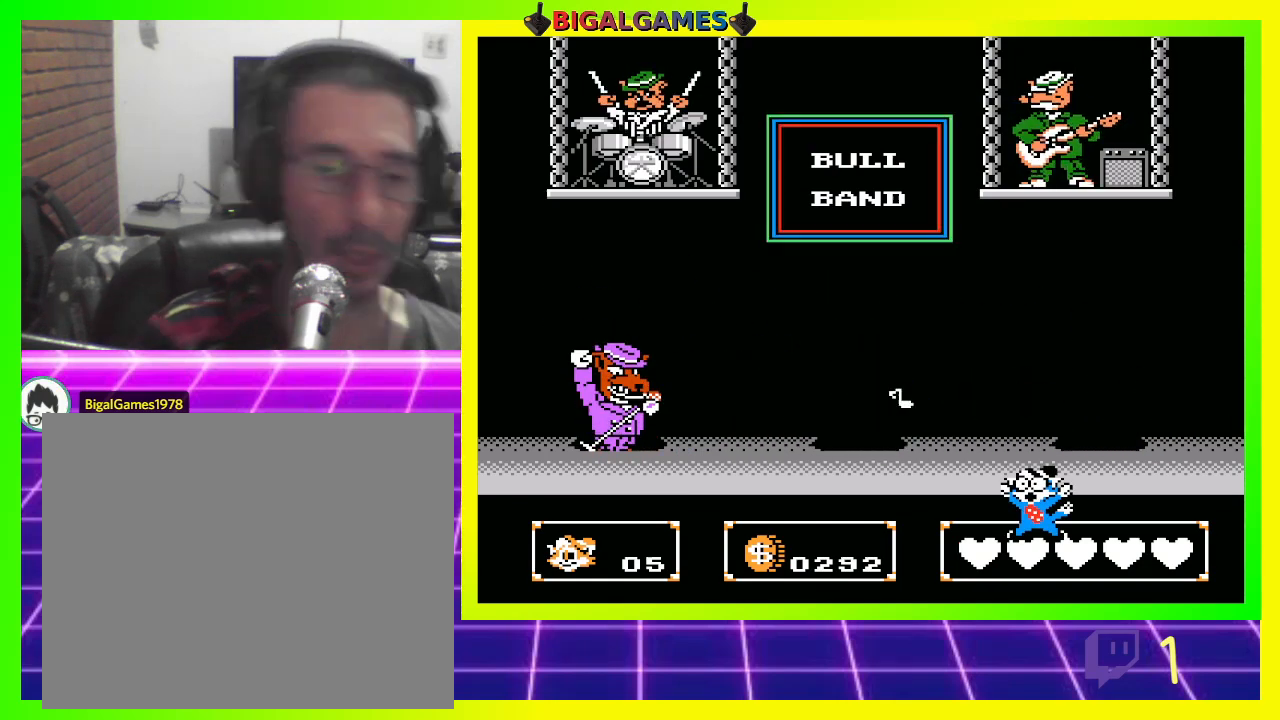
{"buttons": [], "left_stick": "center", "right_stick": "center", "events": []}
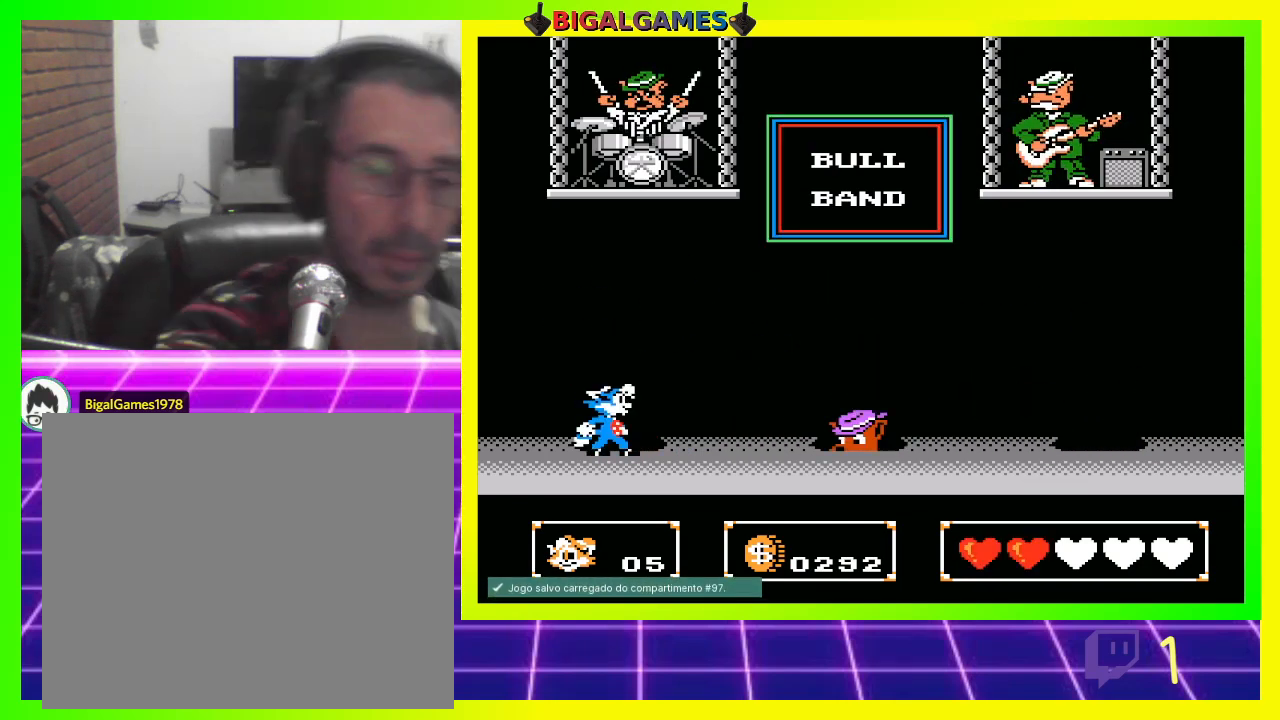
{"buttons": ["DPAD_RIGHT"], "left_stick": "center", "right_stick": "center", "events": [[67, "DPAD_RIGHT", "down"], [367, "CROSS", "down"], [467, "CROSS", "up"]]}
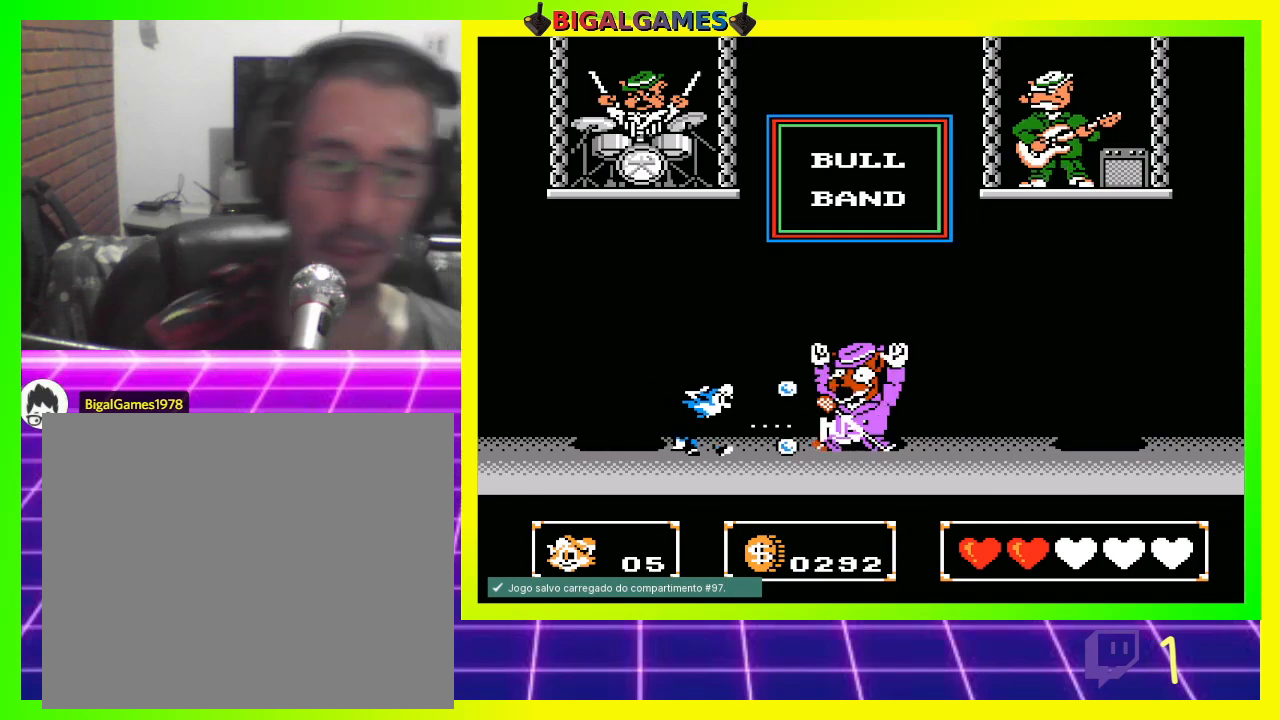
{"buttons": ["CROSS", "DPAD_LEFT"], "left_stick": "center", "right_stick": "center", "events": [[33, "CROSS", "down"], [133, "CROSS", "up"], [167, "CROSS", "down"], [267, "CROSS", "up"], [367, "CROSS", "down"], [367, "DPAD_RIGHT", "up"], [400, "CROSS", "up"], [467, "DPAD_LEFT", "down"], [500, "CROSS", "down"]]}
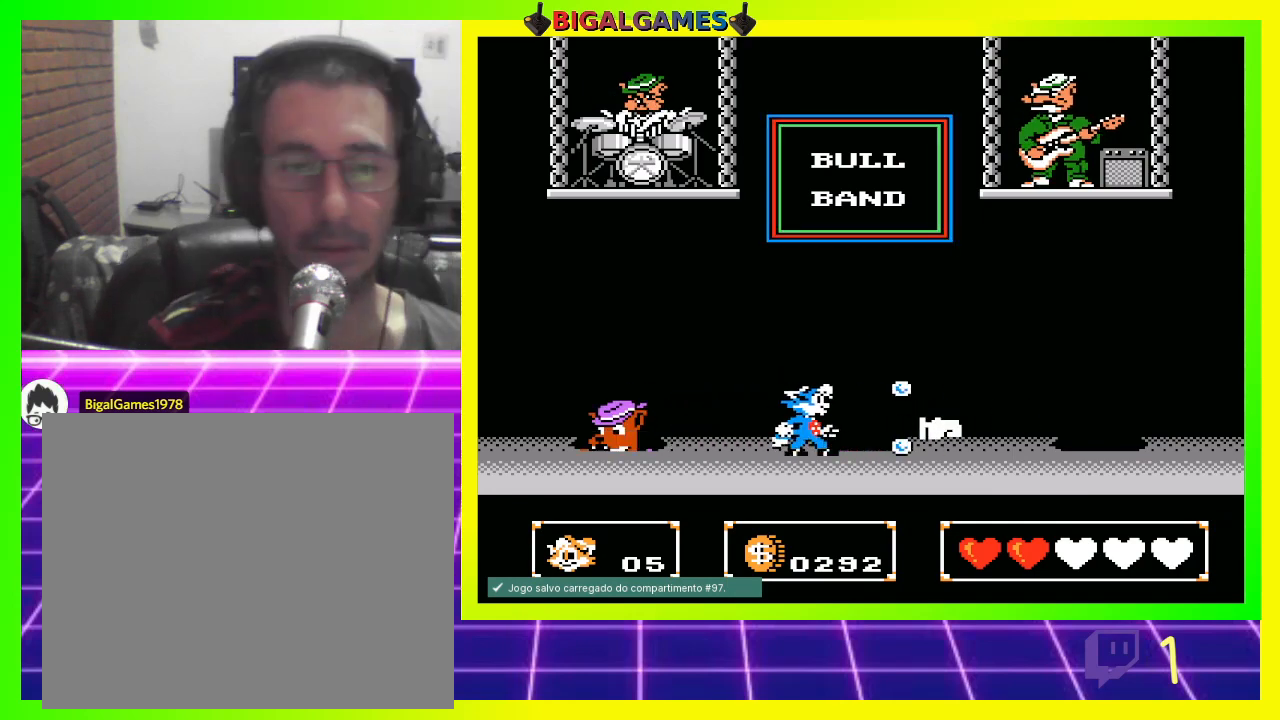
{"buttons": ["CROSS"], "left_stick": "center", "right_stick": "center", "events": [[67, "CROSS", "up"], [167, "CROSS", "down"], [233, "CROSS", "up"], [233, "DPAD_LEFT", "up"], [333, "CROSS", "down"], [367, "CROSS", "up"], [467, "CROSS", "down"]]}
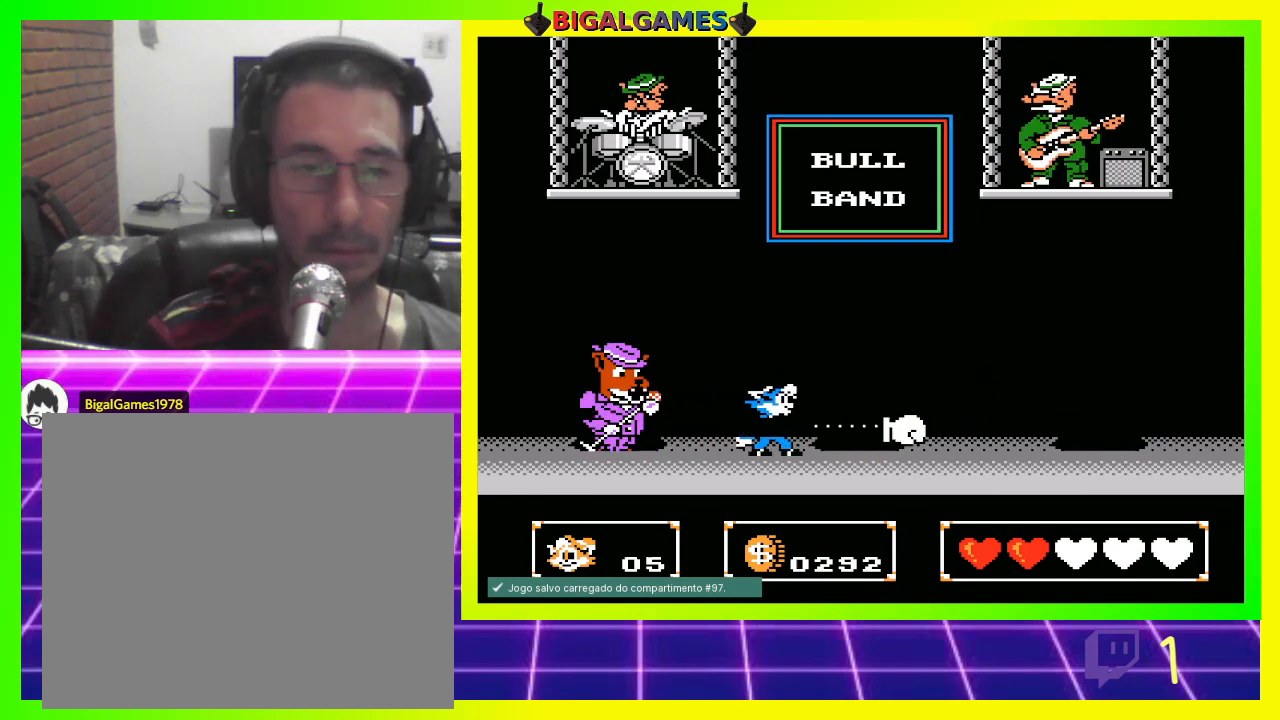
{"buttons": ["DPAD_LEFT"], "left_stick": "center", "right_stick": "center", "events": [[33, "CROSS", "up"], [100, "DPAD_LEFT", "down"], [133, "CROSS", "down"], [167, "CROSS", "up"], [300, "CROSS", "down"], [333, "CROSS", "up"], [400, "CROSS", "down"], [500, "CROSS", "up"]]}
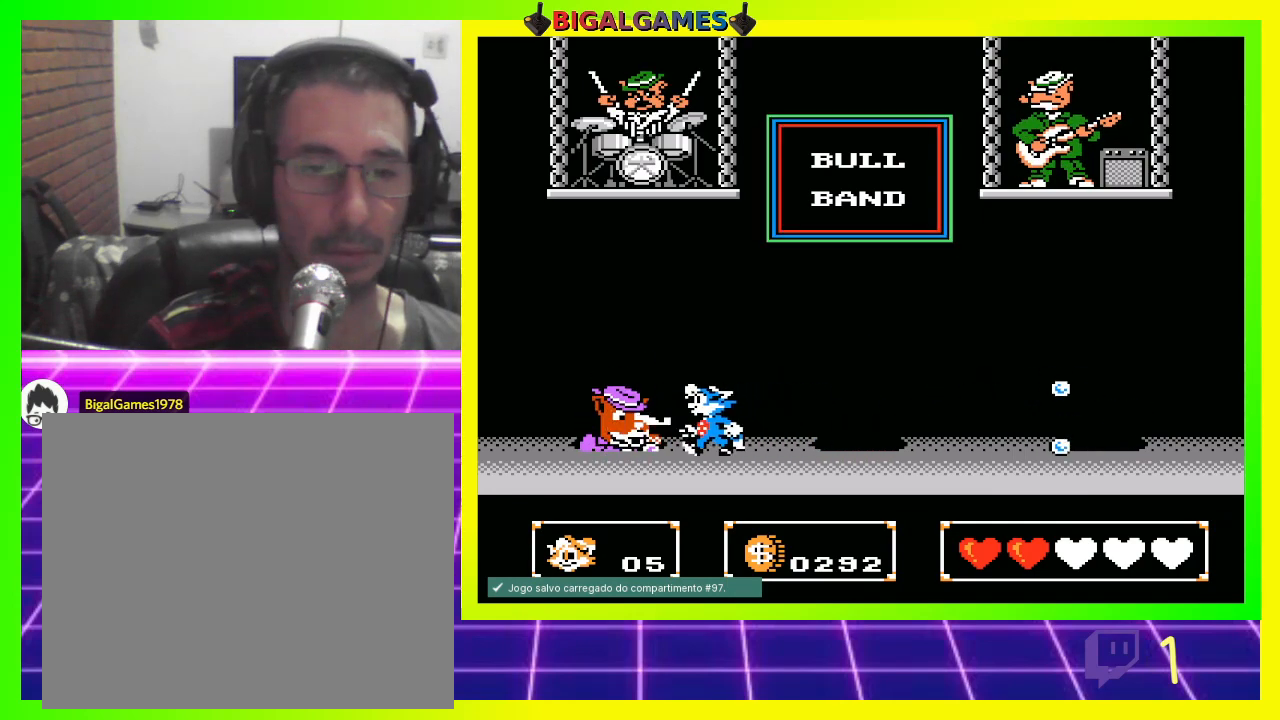
{"buttons": ["DPAD_RIGHT"], "left_stick": "center", "right_stick": "center", "events": [[67, "CROSS", "down"], [100, "DPAD_LEFT", "up"], [133, "CROSS", "up"], [233, "CROSS", "down"], [233, "DPAD_RIGHT", "down"], [300, "CROSS", "up"], [400, "CROSS", "down"], [467, "CROSS", "up"]]}
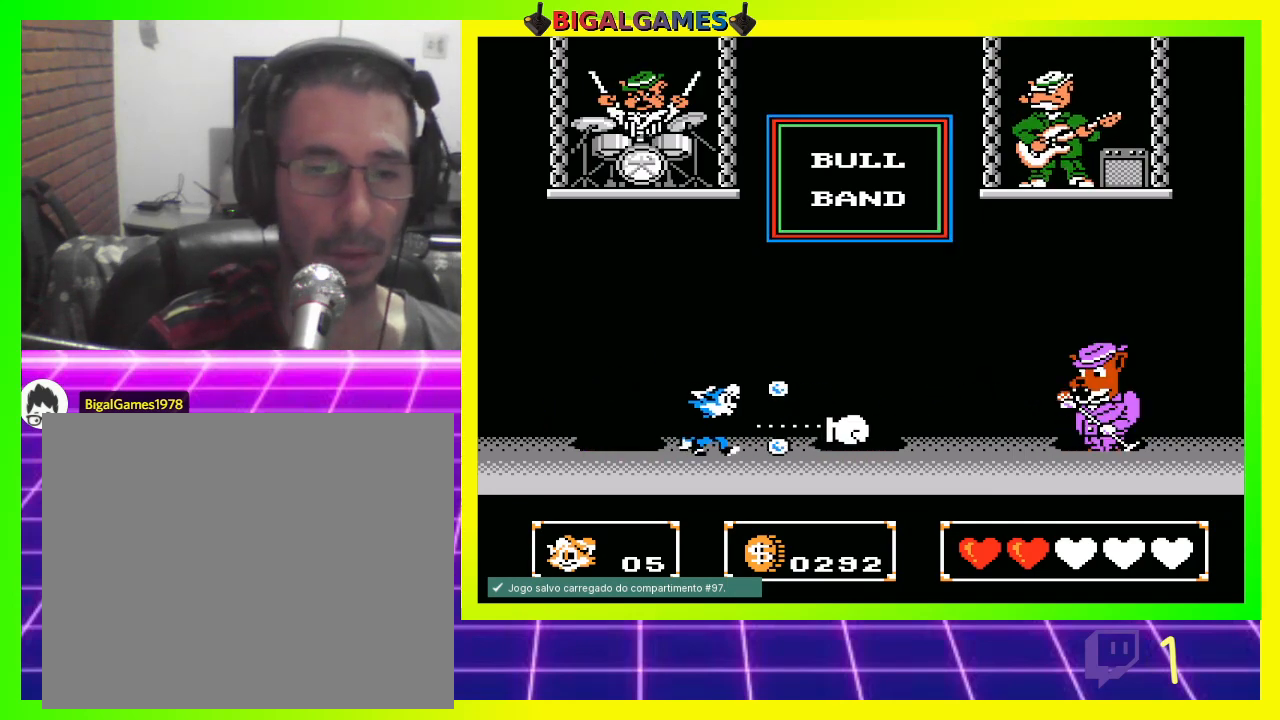
{"buttons": ["CROSS"], "left_stick": "center", "right_stick": "center", "events": [[67, "CROSS", "down"], [100, "CROSS", "up"], [200, "CROSS", "down"], [300, "CROSS", "up"], [333, "CROSS", "down"], [333, "DPAD_RIGHT", "up"], [433, "CROSS", "up"], [500, "CROSS", "down"]]}
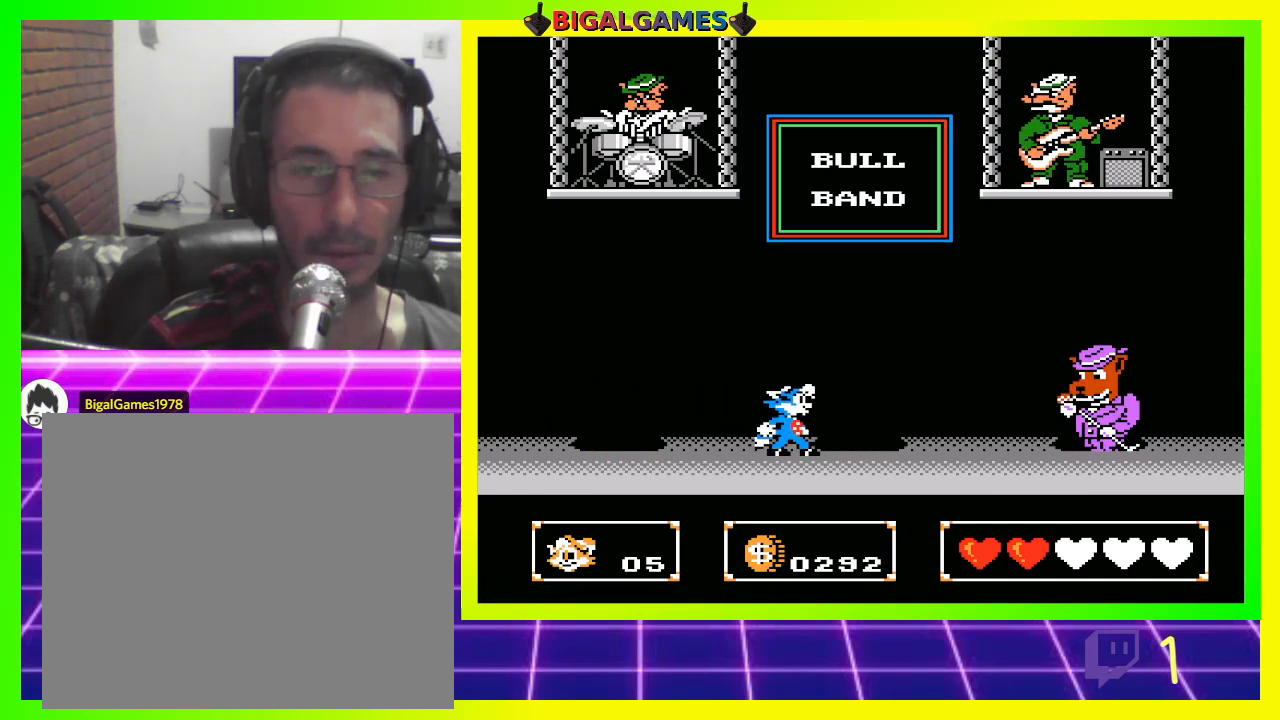
{"buttons": [], "left_stick": "center", "right_stick": "center", "events": [[100, "CROSS", "up"], [167, "CROSS", "down"], [233, "CROSS", "up"], [267, "DPAD_LEFT", "down"], [333, "CROSS", "down"], [400, "CROSS", "up"], [500, "DPAD_LEFT", "up"]]}
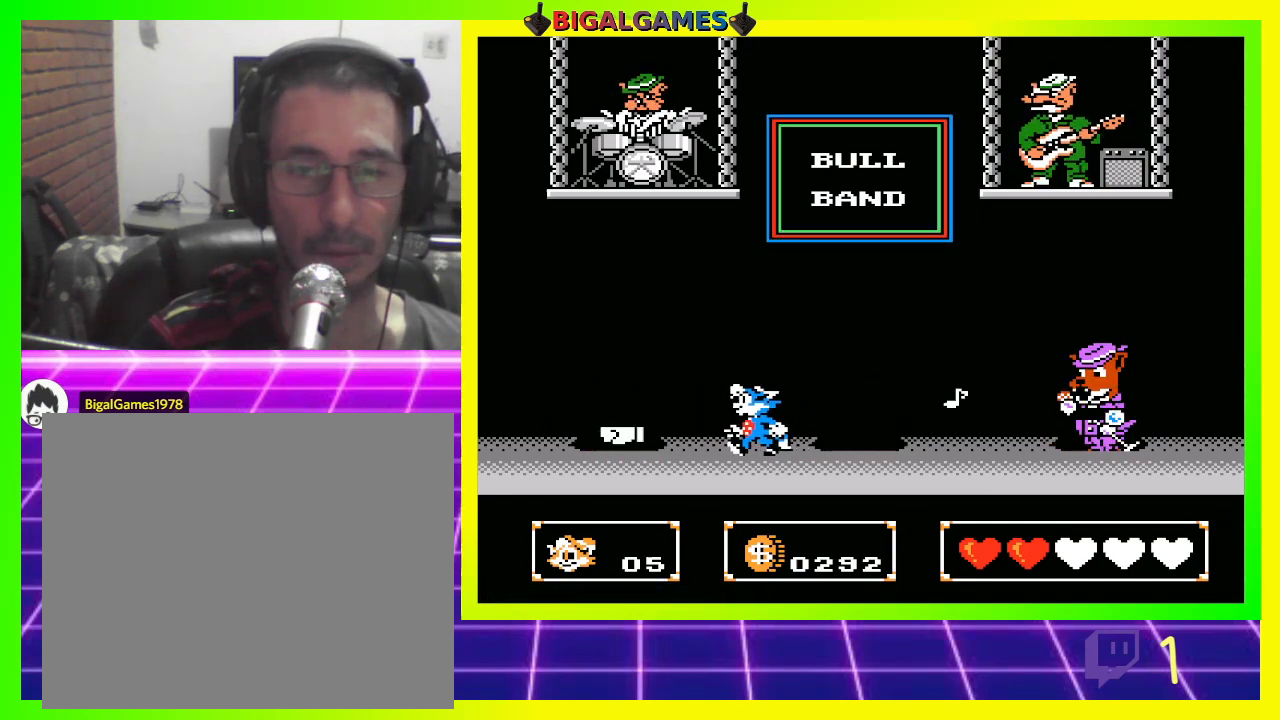
{"buttons": ["CIRCLE"], "left_stick": "center", "right_stick": "center", "events": [[33, "CROSS", "down"], [67, "CROSS", "up"], [100, "DPAD_RIGHT", "down"], [200, "CROSS", "down"], [233, "CROSS", "up"], [267, "DPAD_RIGHT", "up"], [400, "CIRCLE", "down"]]}
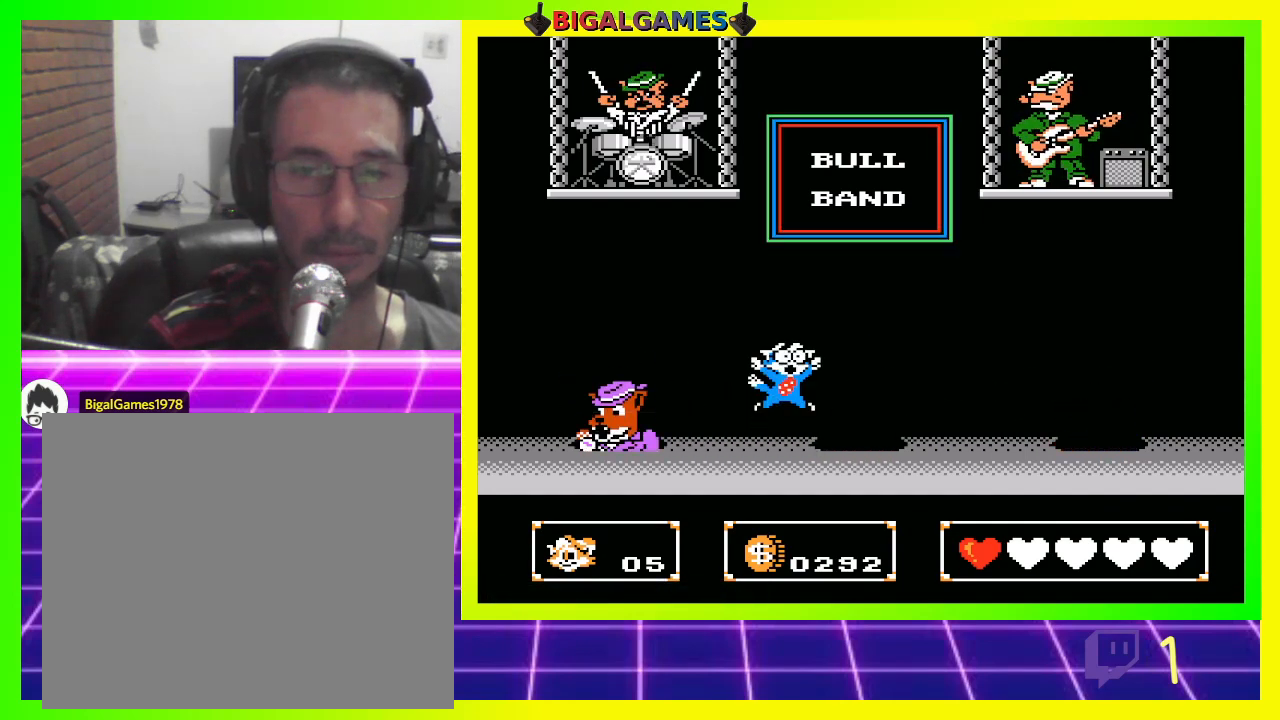
{"buttons": ["DPAD_RIGHT"], "left_stick": "center", "right_stick": "center", "events": [[233, "CIRCLE", "up"], [267, "DPAD_RIGHT", "down"], [400, "CROSS", "down"], [500, "CROSS", "up"]]}
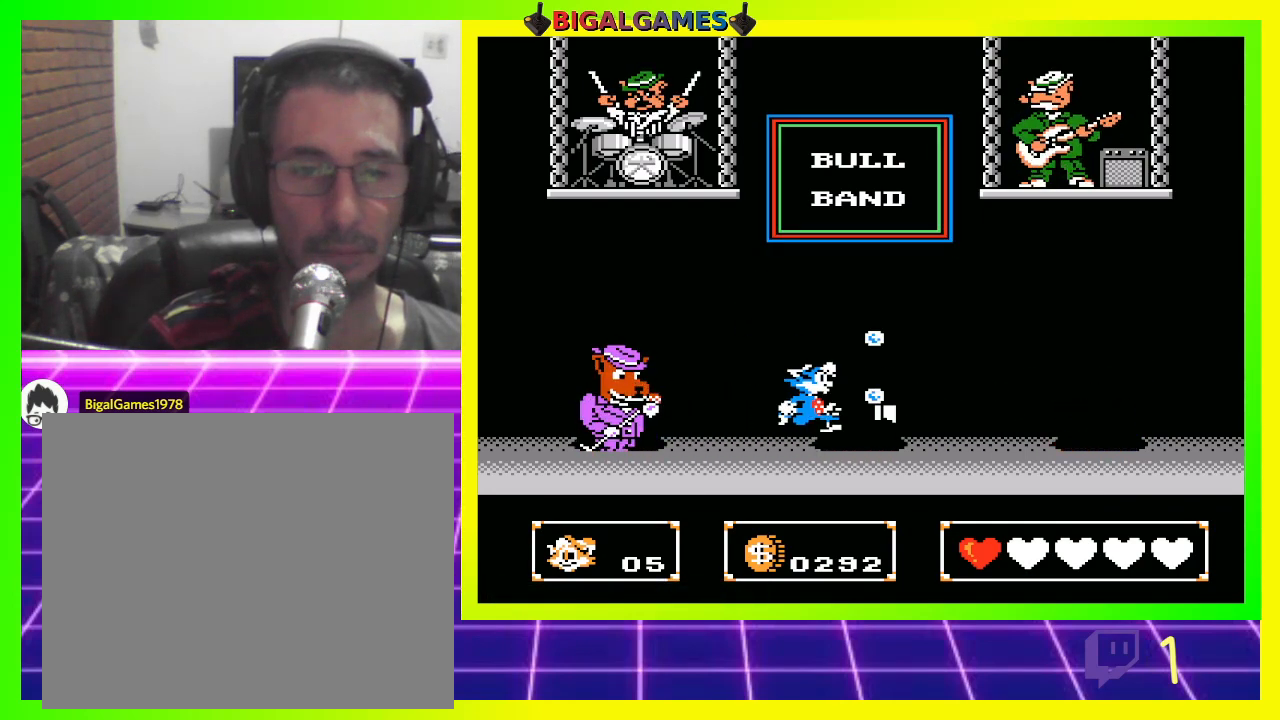
{"buttons": [], "left_stick": "center", "right_stick": "center", "events": [[167, "DPAD_RIGHT", "up"], [200, "CROSS", "down"], [200, "DPAD_LEFT", "down"], [300, "CROSS", "up"], [367, "CROSS", "down"], [433, "CROSS", "up"], [467, "DPAD_LEFT", "up"]]}
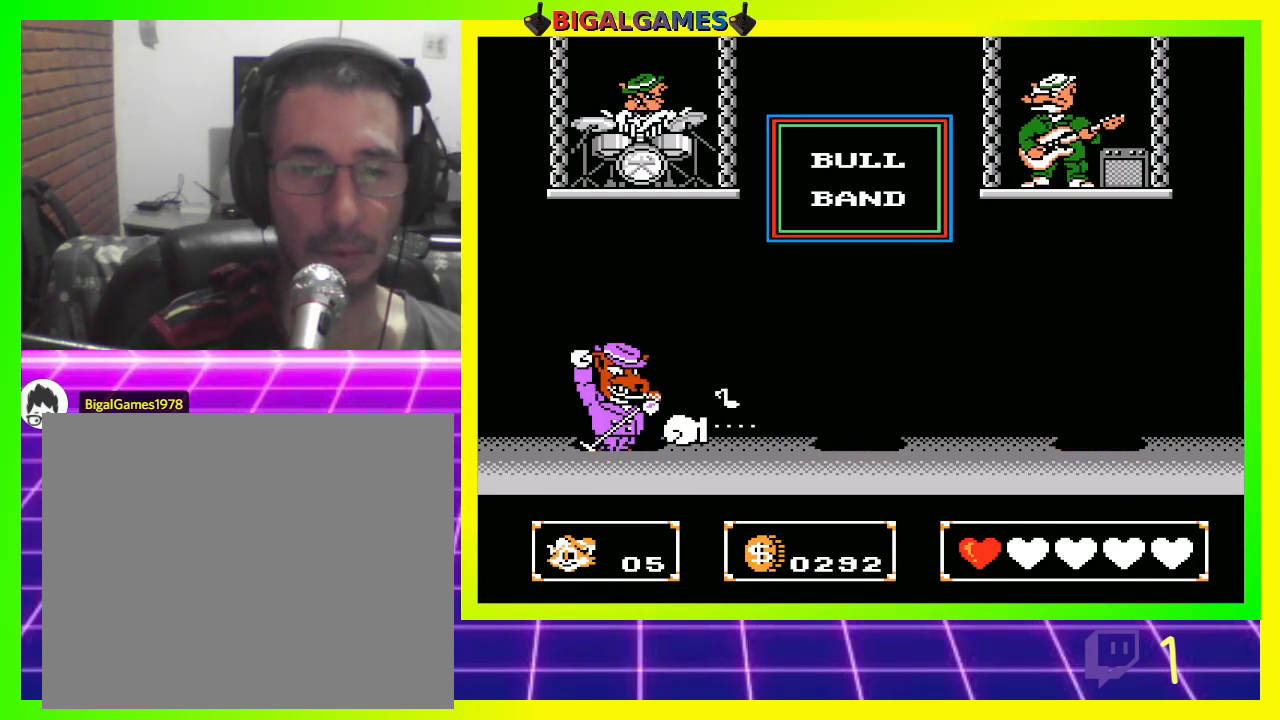
{"buttons": ["CROSS"], "left_stick": "center", "right_stick": "center", "events": [[33, "CROSS", "down"], [100, "CROSS", "up"], [200, "CROSS", "down"], [267, "CROSS", "up"], [367, "CROSS", "down"], [433, "CROSS", "up"], [500, "CROSS", "down"]]}
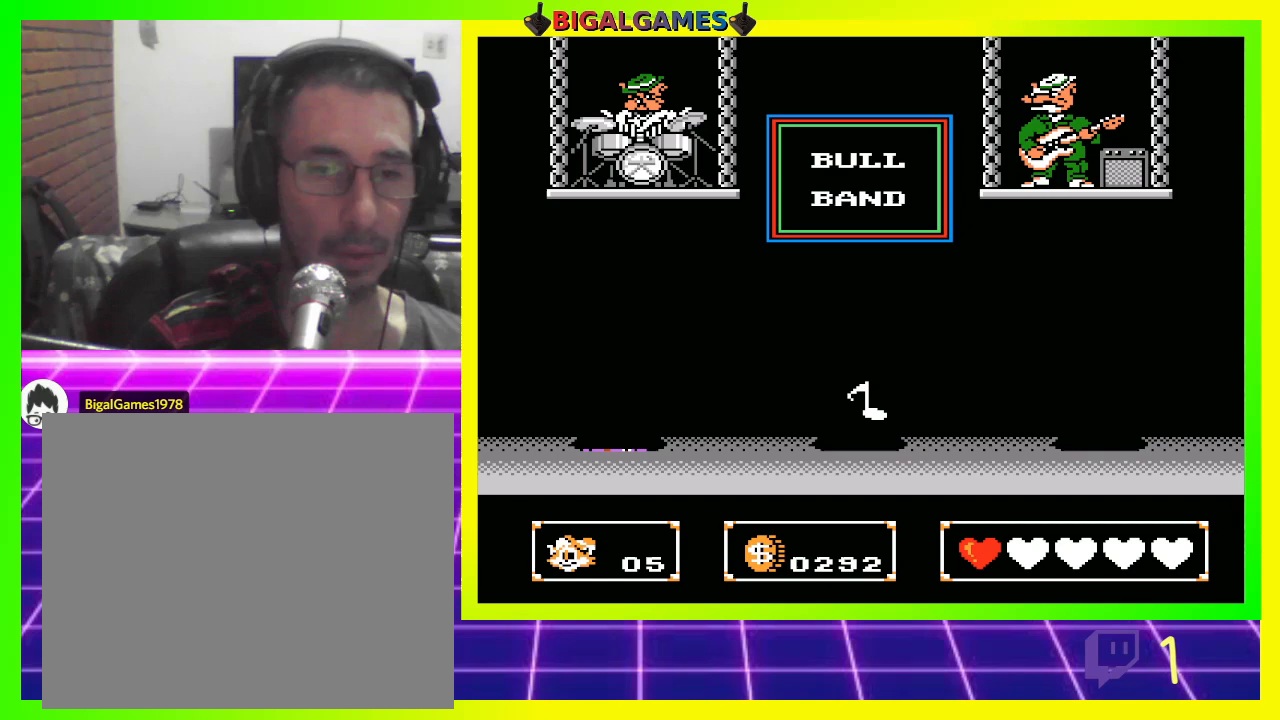
{"buttons": ["CROSS", "DPAD_RIGHT"], "left_stick": "center", "right_stick": "center", "events": [[100, "CROSS", "up"], [167, "CROSS", "down"], [167, "DPAD_LEFT", "down"], [267, "CROSS", "up"], [367, "DPAD_LEFT", "up"], [467, "CROSS", "down"], [467, "DPAD_RIGHT", "down"]]}
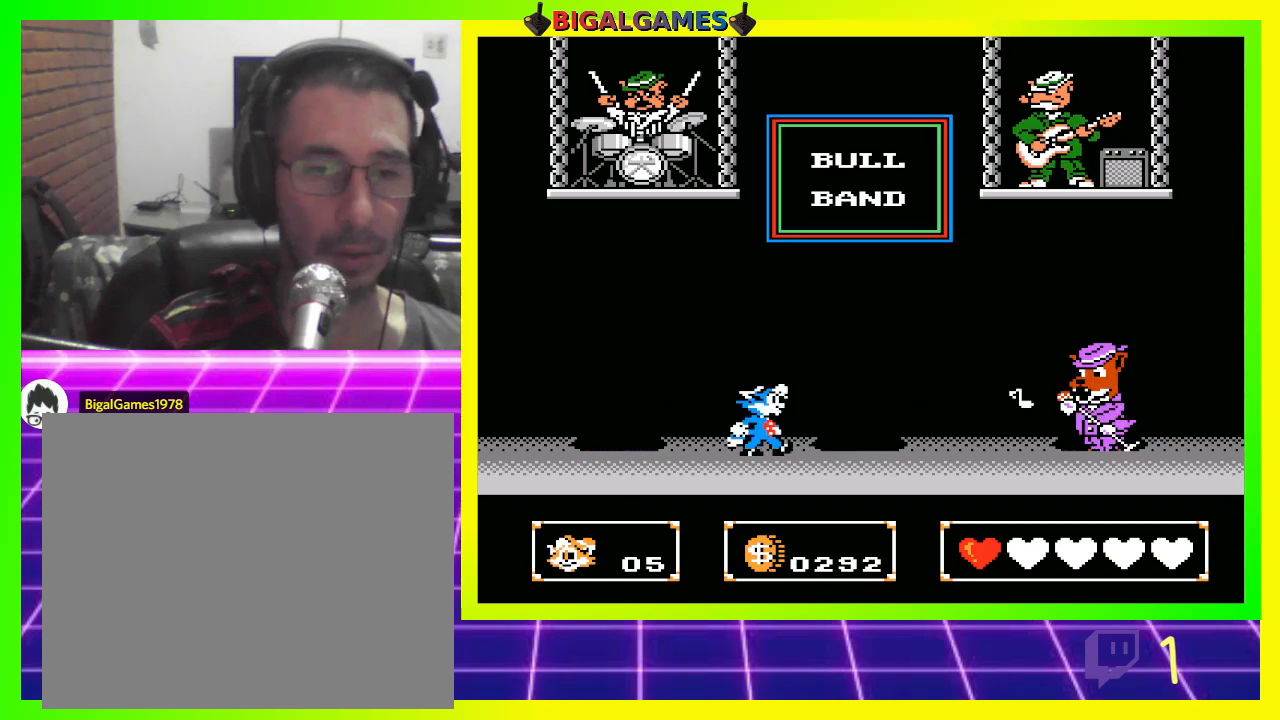
{"buttons": [], "left_stick": "center", "right_stick": "center", "events": [[67, "CROSS", "up"], [133, "CROSS", "down"], [200, "CROSS", "up"], [267, "CROSS", "down"], [267, "DPAD_RIGHT", "up"], [367, "CROSS", "up"]]}
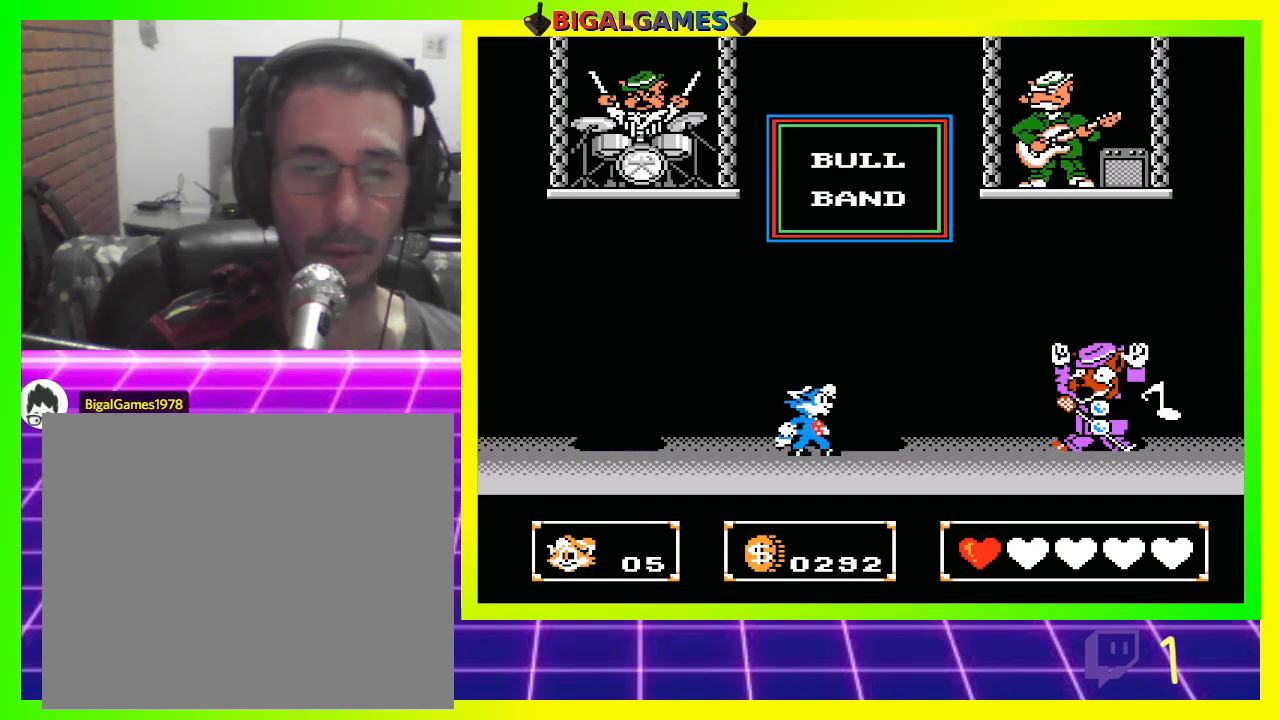
{"buttons": ["CROSS"], "left_stick": "center", "right_stick": "center", "events": [[467, "CROSS", "down"]]}
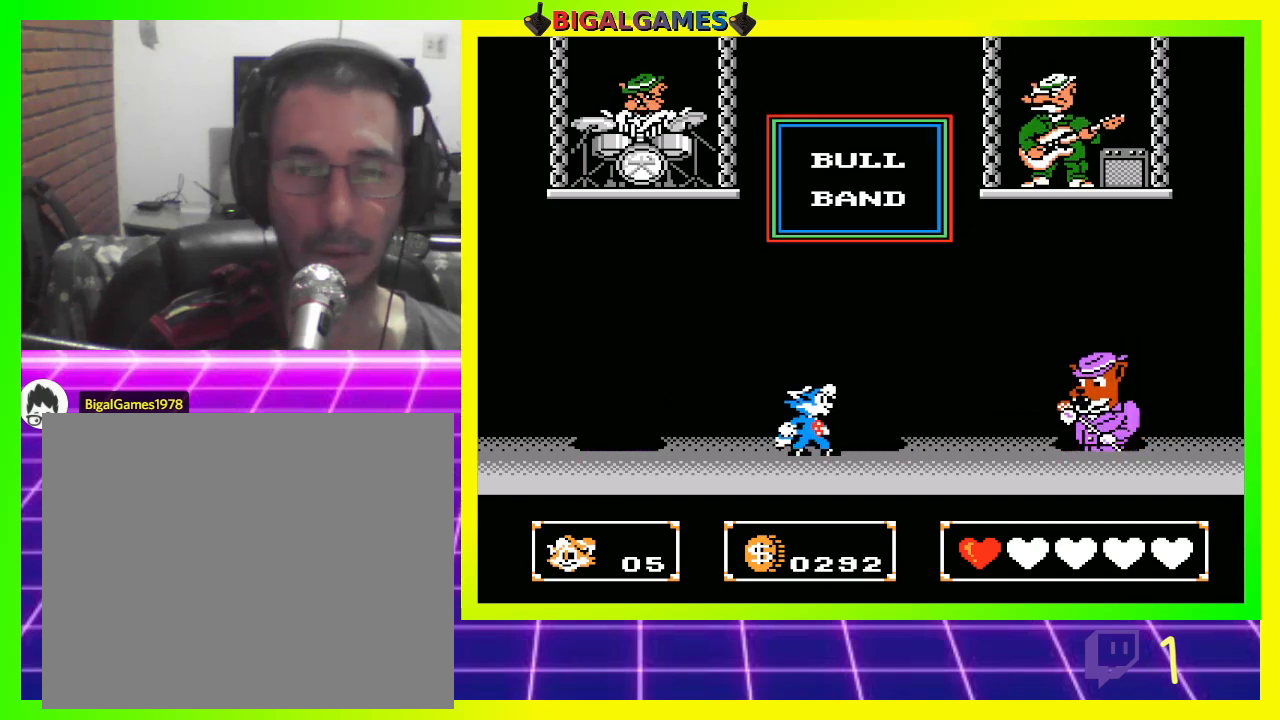
{"buttons": ["CROSS"], "left_stick": "center", "right_stick": "center", "events": [[33, "CROSS", "up"], [67, "DPAD_RIGHT", "down"], [233, "DPAD_RIGHT", "up"], [300, "CROSS", "down"], [300, "DPAD_LEFT", "down"], [400, "CROSS", "up"], [400, "DPAD_LEFT", "up"], [500, "CROSS", "down"]]}
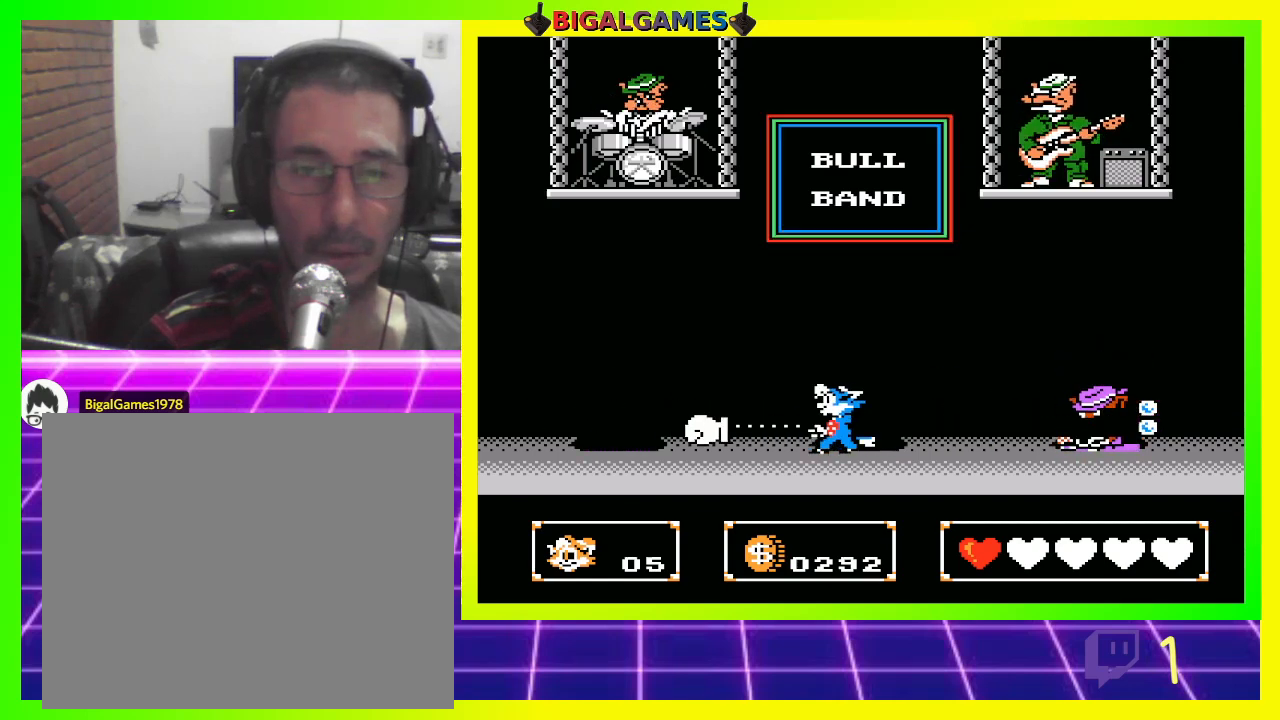
{"buttons": ["DPAD_LEFT"], "left_stick": "center", "right_stick": "center", "events": [[67, "CROSS", "up"], [200, "DPAD_LEFT", "down"]]}
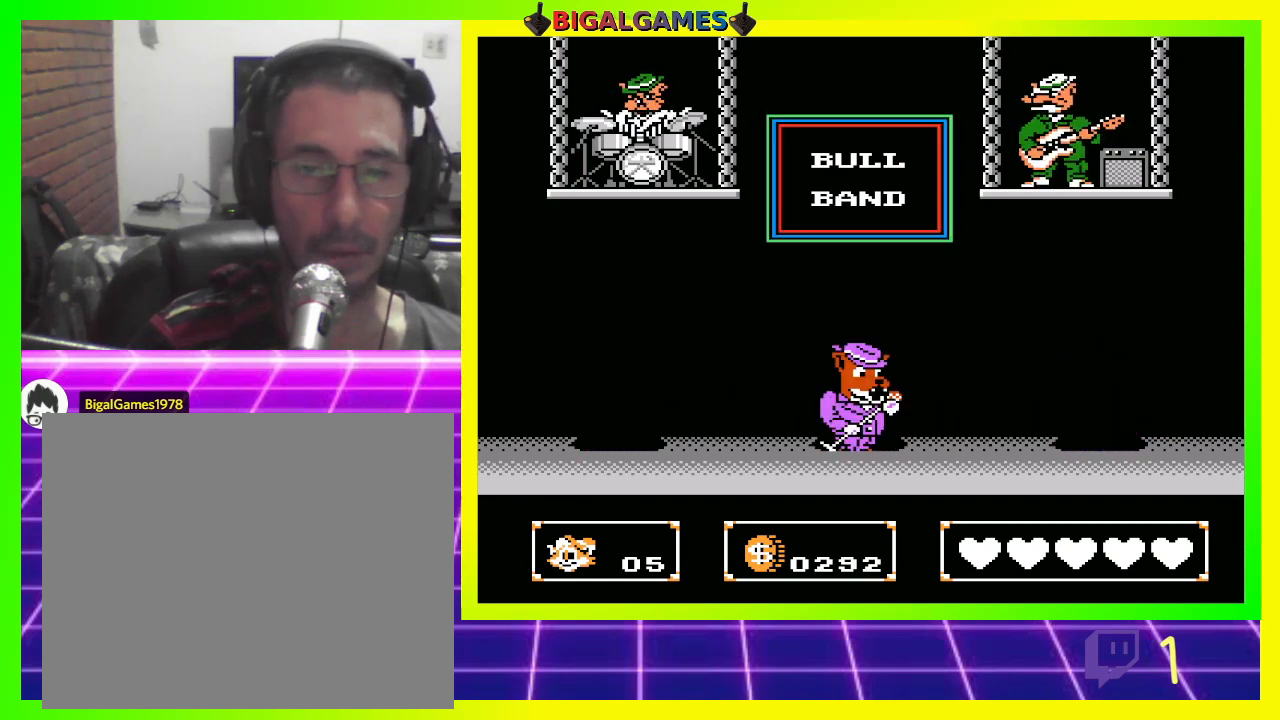
{"buttons": ["CROSS"], "left_stick": "center", "right_stick": "center", "events": [[33, "CROSS", "down"], [67, "CROSS", "up"], [67, "DPAD_LEFT", "up"], [133, "DPAD_LEFT", "down"], [333, "DPAD_LEFT", "up"], [467, "CROSS", "down"]]}
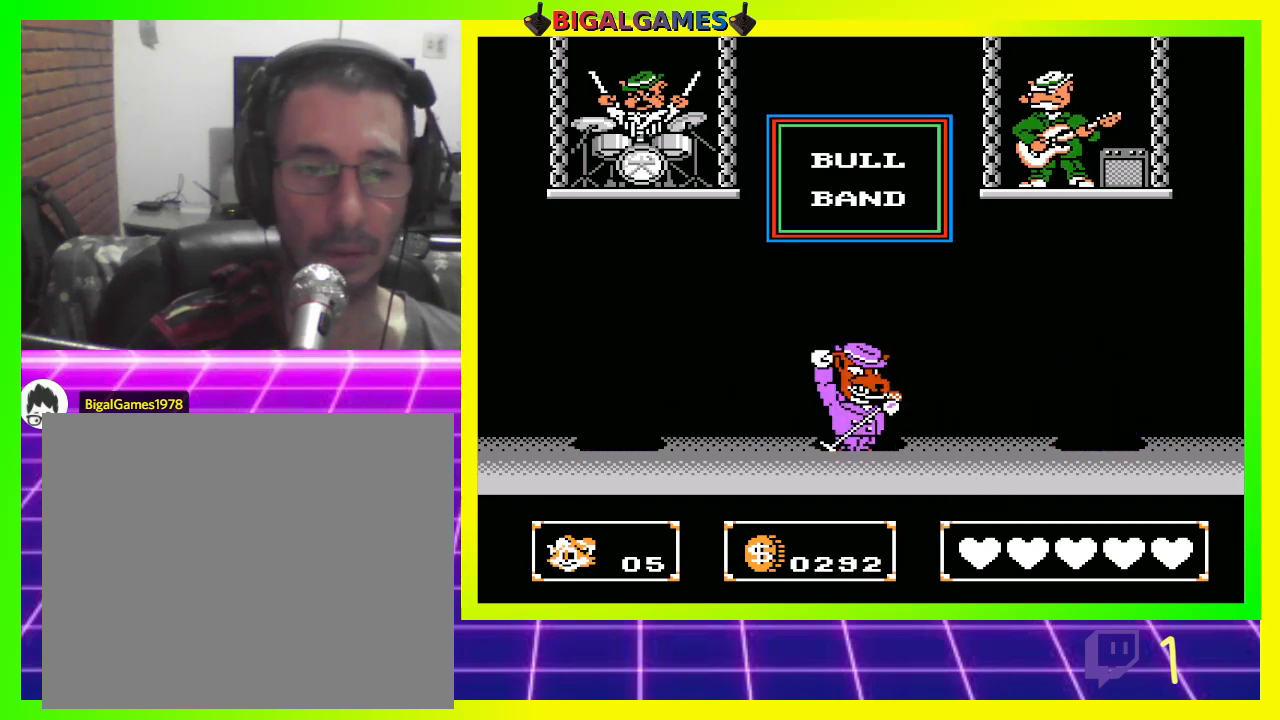
{"buttons": [], "left_stick": "center", "right_stick": "center", "events": [[67, "CROSS", "up"], [167, "CROSS", "down"], [200, "CROSS", "up"]]}
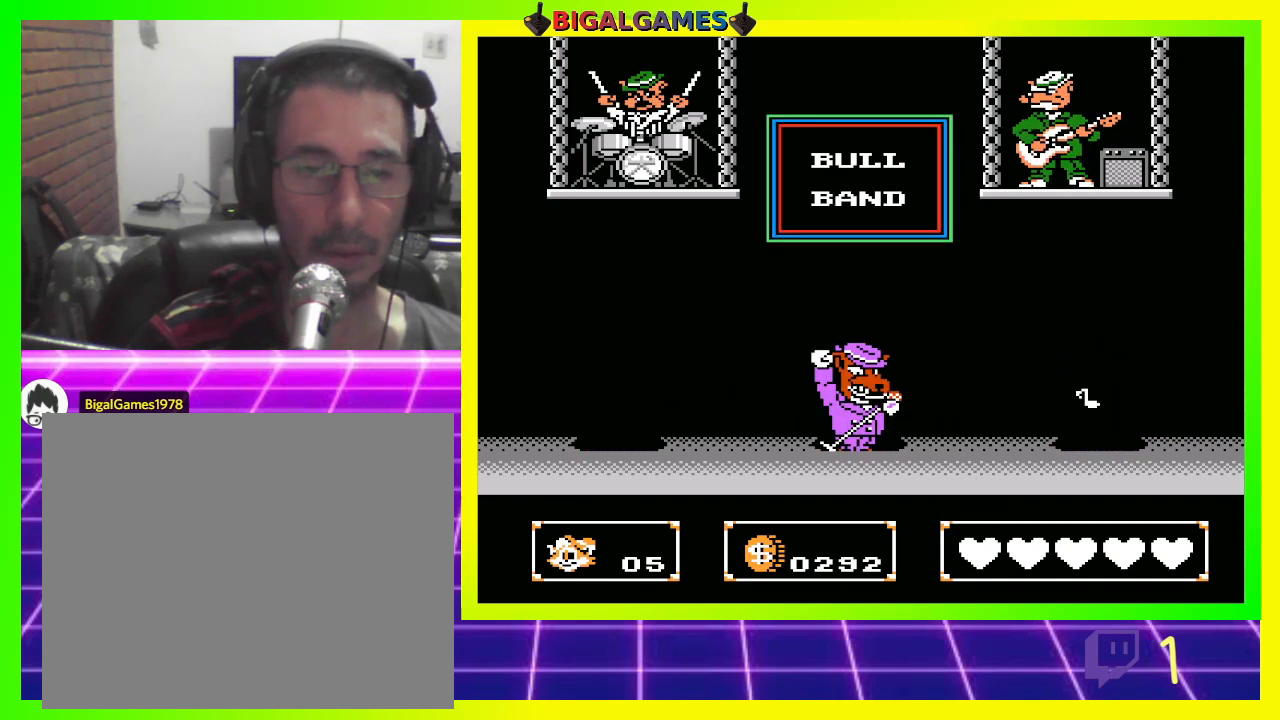
{"buttons": [], "left_stick": "center", "right_stick": "center", "events": []}
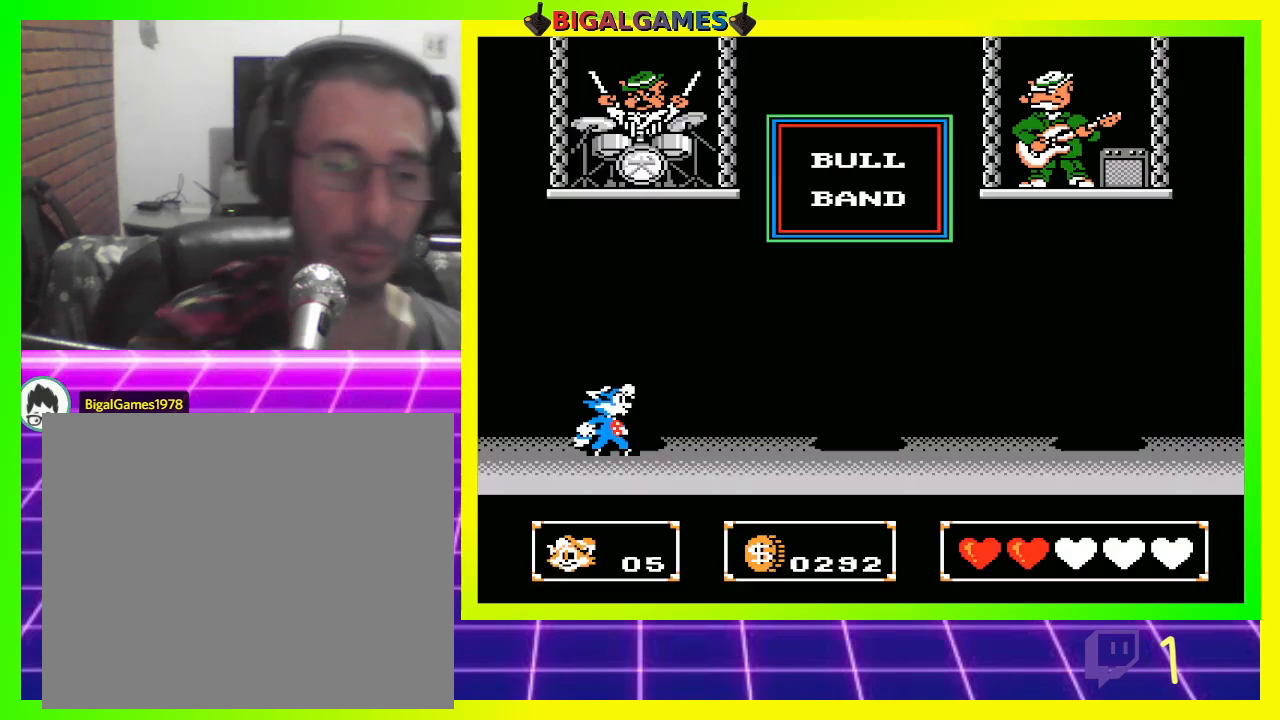
{"buttons": ["DPAD_RIGHT"], "left_stick": "center", "right_stick": "center", "events": [[500, "DPAD_RIGHT", "down"]]}
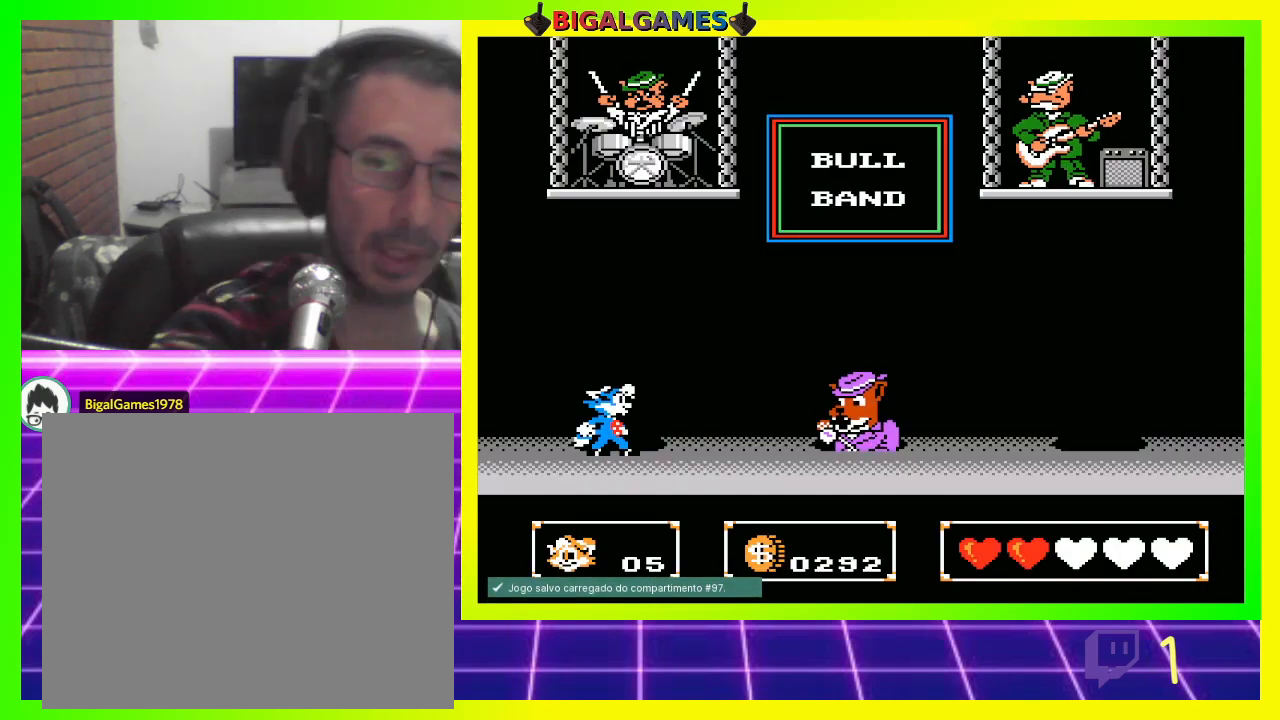
{"buttons": ["DPAD_RIGHT"], "left_stick": "center", "right_stick": "center", "events": [[433, "CROSS", "down"], [500, "CROSS", "up"]]}